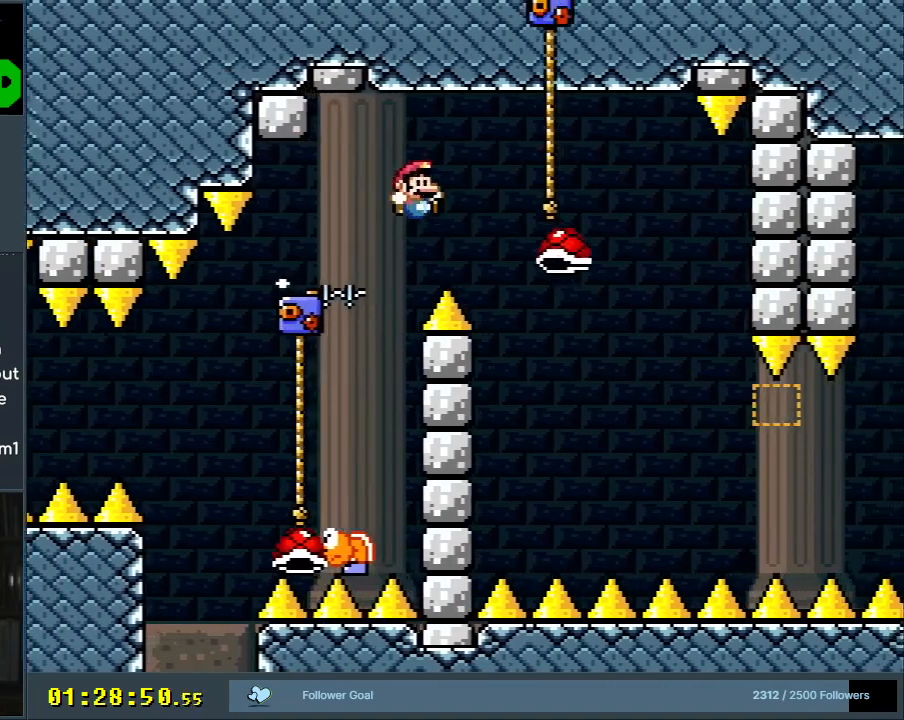
Gameplay with a controller (Nintendo layout); each line is a JSON object with the inputs held at the frame after it. "events" lists button and stick changes between this image and that frame as [ms after this image, input, new state], when the widget could be followed in between. Not read: L3 R3.
{"buttons": ["Y"], "events": [[67, "DPAD_RIGHT", "up"], [500, "B", "up"]]}
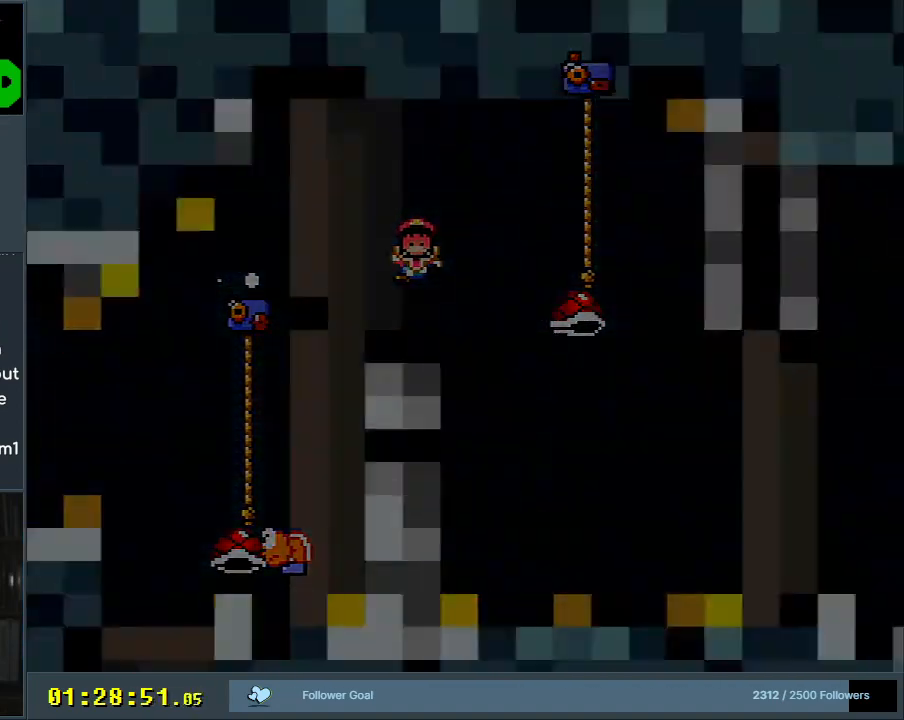
{"buttons": ["B", "Y"], "events": [[33, "Y", "up"], [267, "B", "down"], [300, "Y", "down"]]}
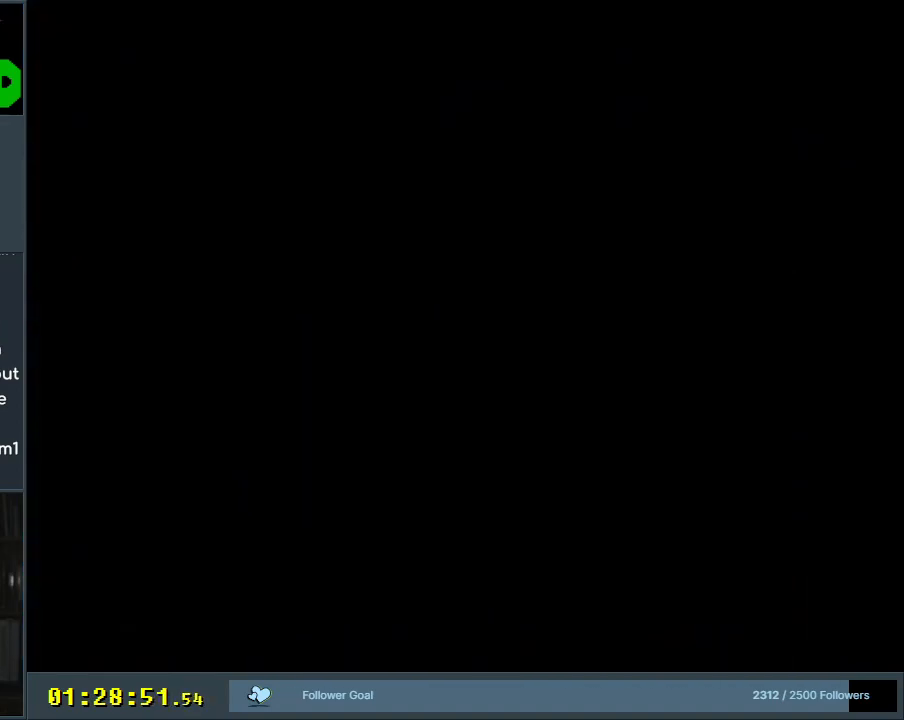
{"buttons": ["B", "Y"], "events": []}
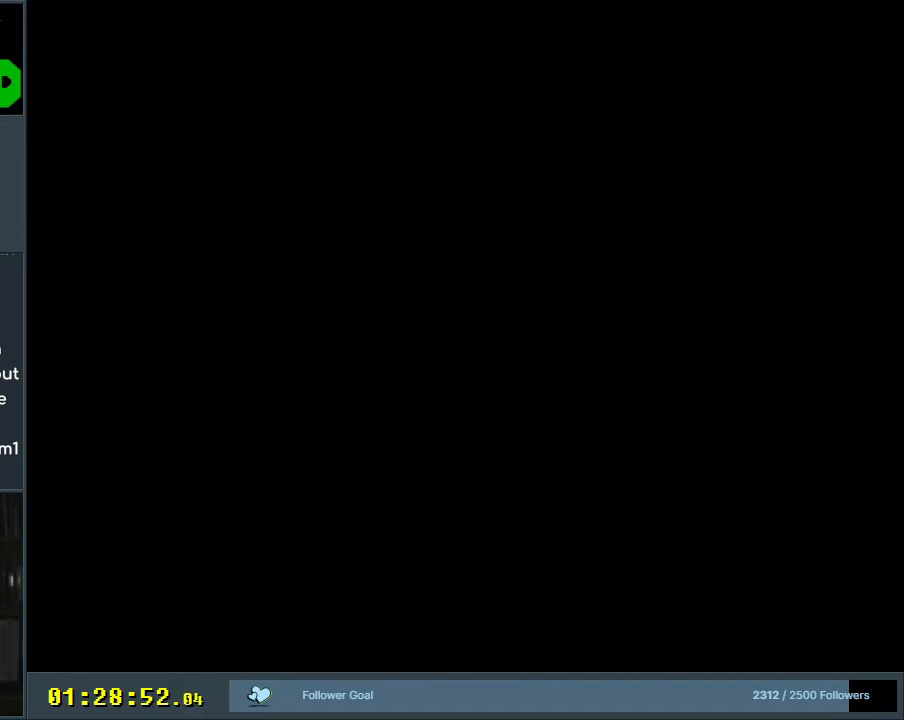
{"buttons": ["B", "Y"], "events": []}
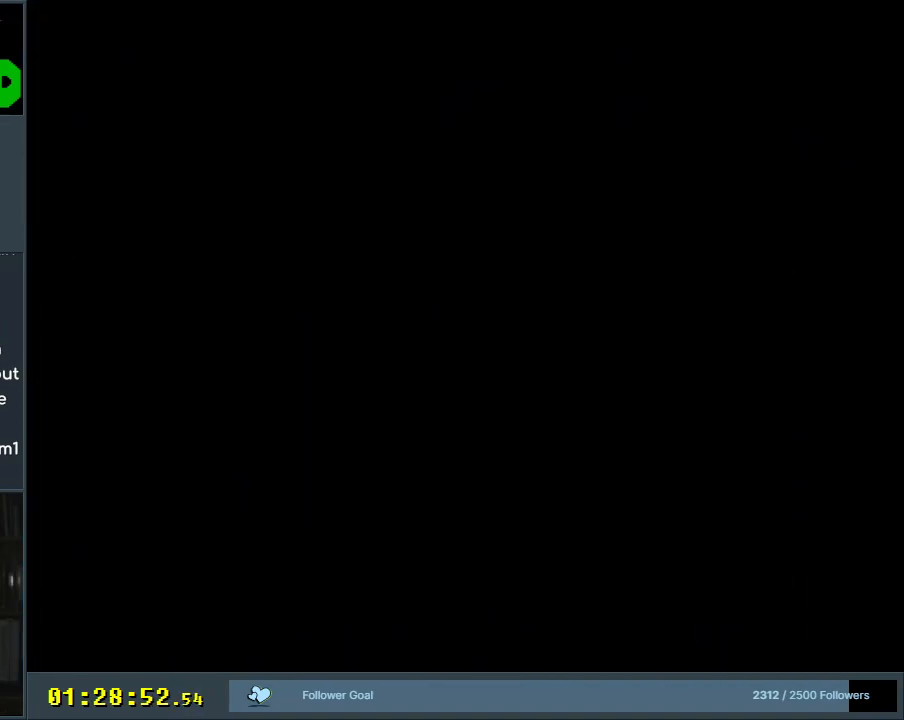
{"buttons": ["Y", "DPAD_RIGHT"], "events": [[383, "DPAD_RIGHT", "down"], [483, "B", "up"]]}
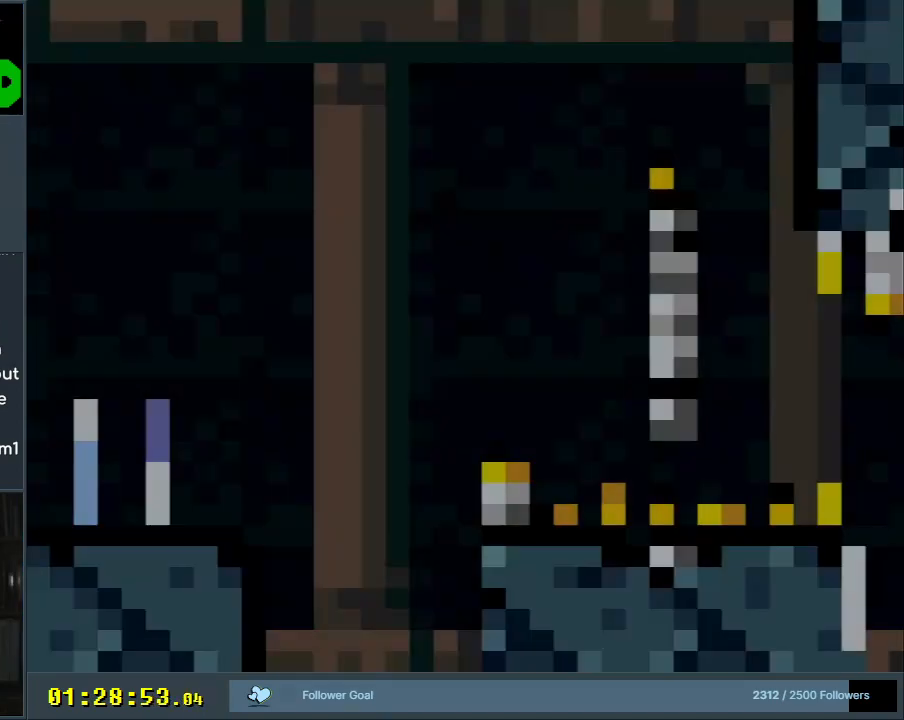
{"buttons": ["Y", "DPAD_RIGHT"], "events": []}
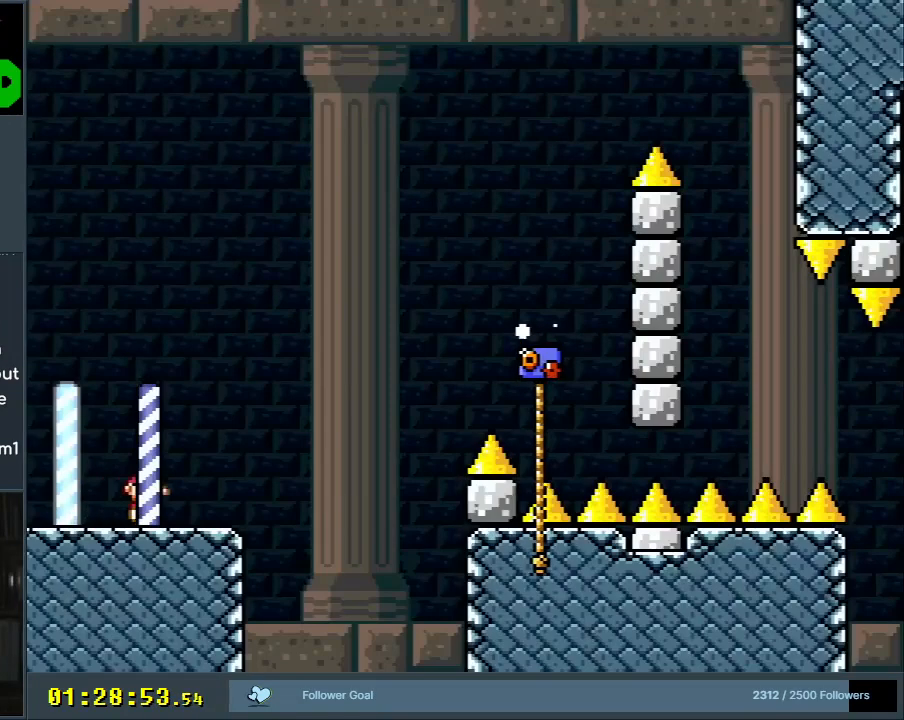
{"buttons": ["B", "Y", "DPAD_RIGHT"], "events": [[83, "B", "down"]]}
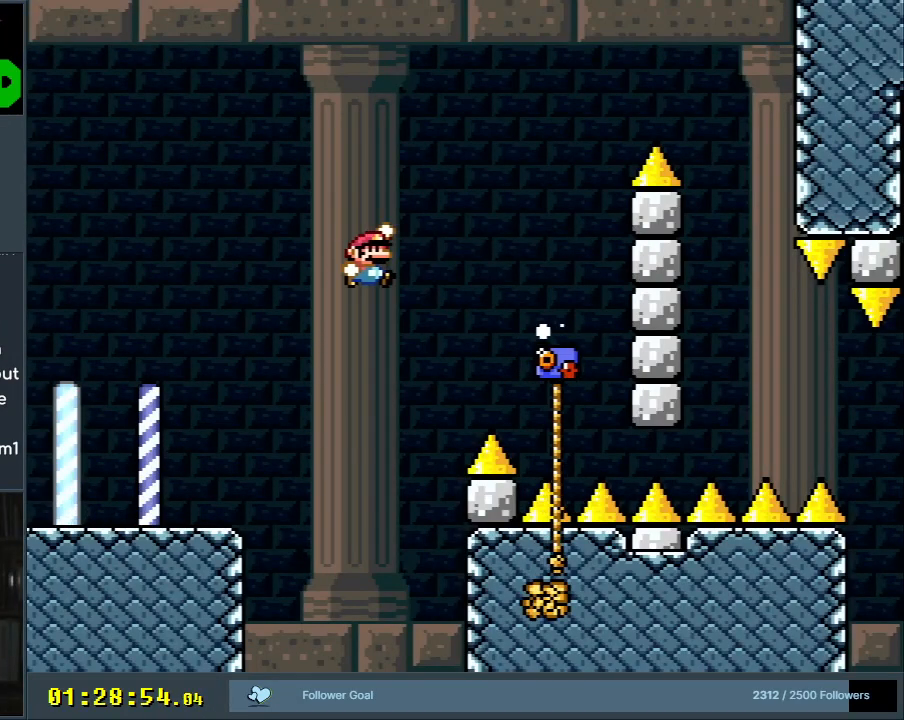
{"buttons": ["Y", "DPAD_UP", "DPAD_RIGHT"], "events": [[217, "B", "up"], [217, "DPAD_UP", "down"]]}
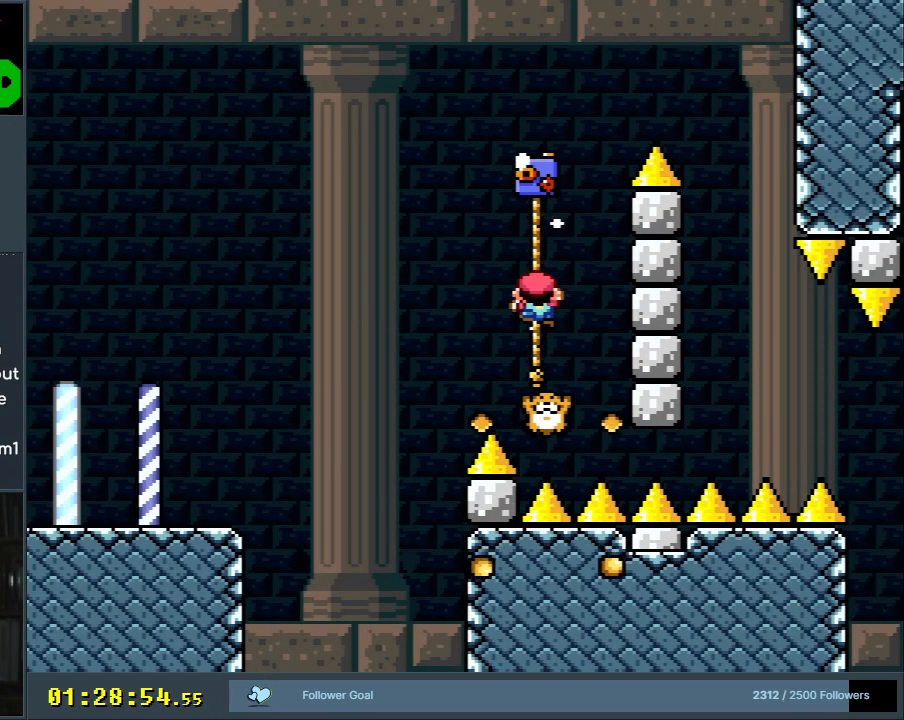
{"buttons": ["B", "Y", "DPAD_UP", "DPAD_RIGHT"], "events": [[267, "B", "down"]]}
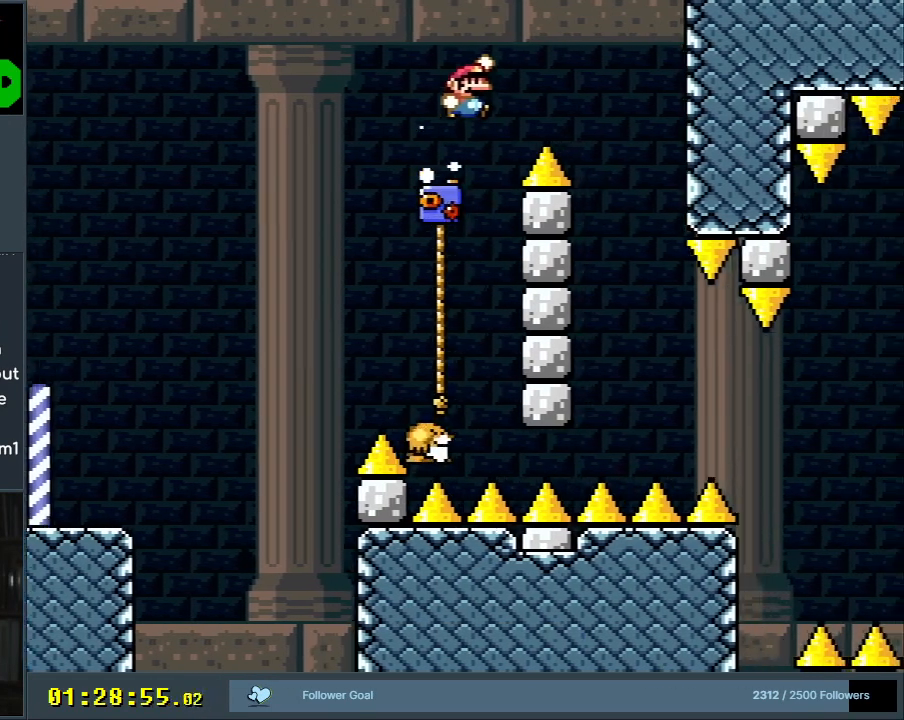
{"buttons": ["B", "Y", "DPAD_LEFT"], "events": [[67, "DPAD_UP", "up"], [167, "DPAD_RIGHT", "up"], [183, "B", "up"], [333, "B", "down"], [417, "DPAD_LEFT", "down"]]}
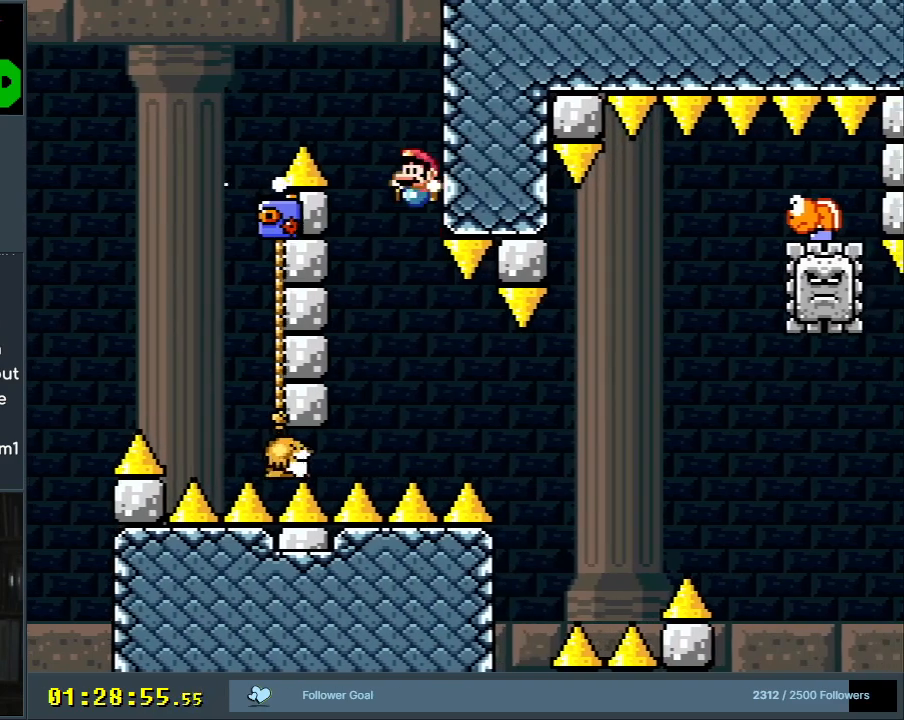
{"buttons": ["Y", "DPAD_UP"], "events": [[33, "DPAD_UP", "down"], [200, "DPAD_LEFT", "up"], [350, "B", "up"]]}
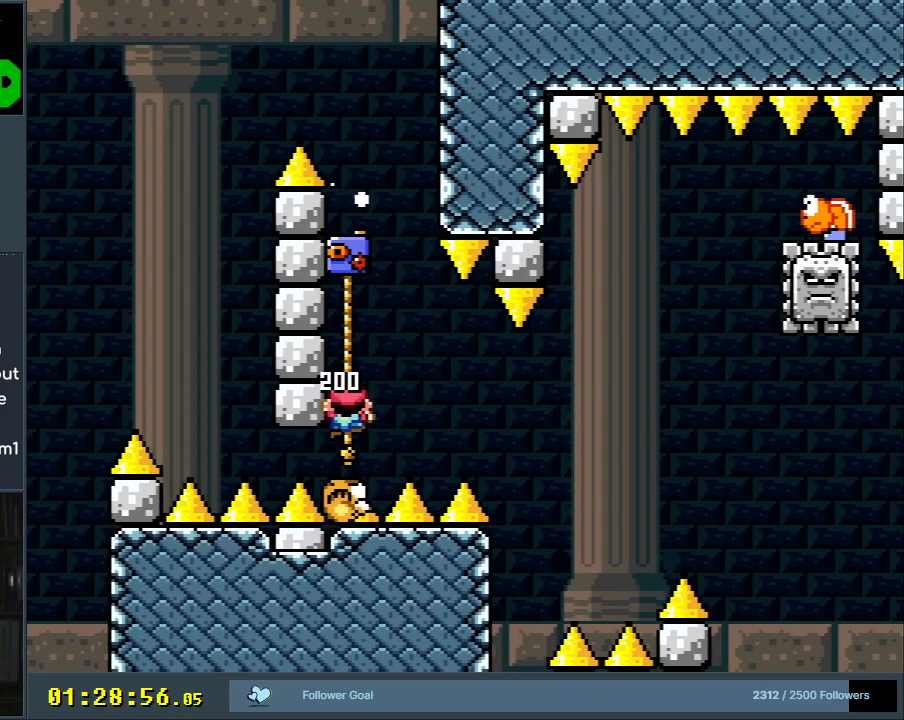
{"buttons": [], "events": [[50, "DPAD_UP", "up"], [67, "Y", "up"], [217, "A", "down"], [333, "A", "up"]]}
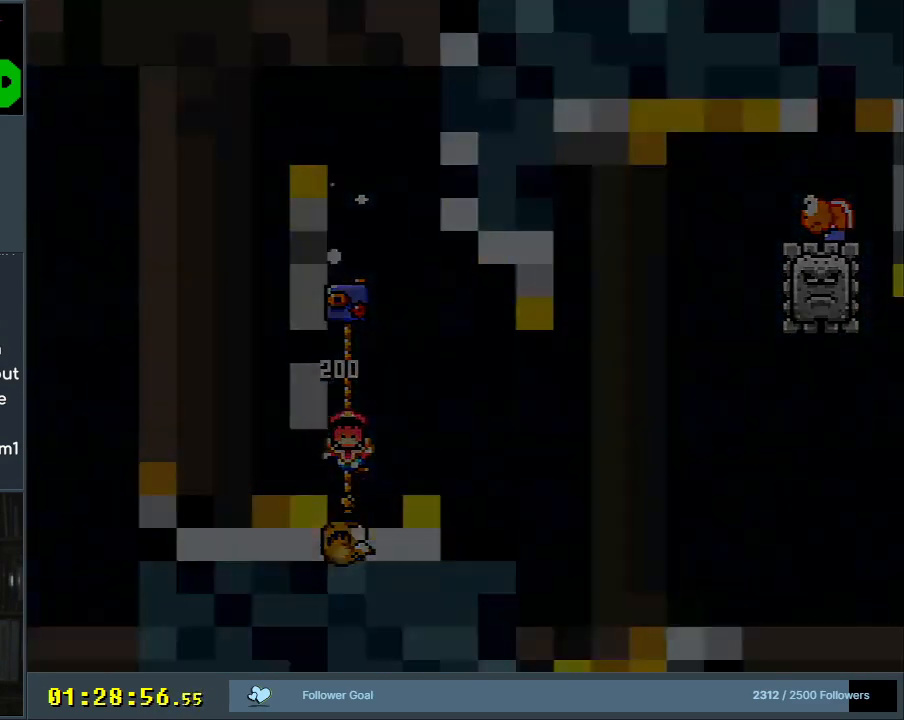
{"buttons": ["Y", "DPAD_RIGHT"], "events": [[17, "A", "down"], [150, "A", "up"], [267, "DPAD_RIGHT", "down"], [267, "Y", "down"]]}
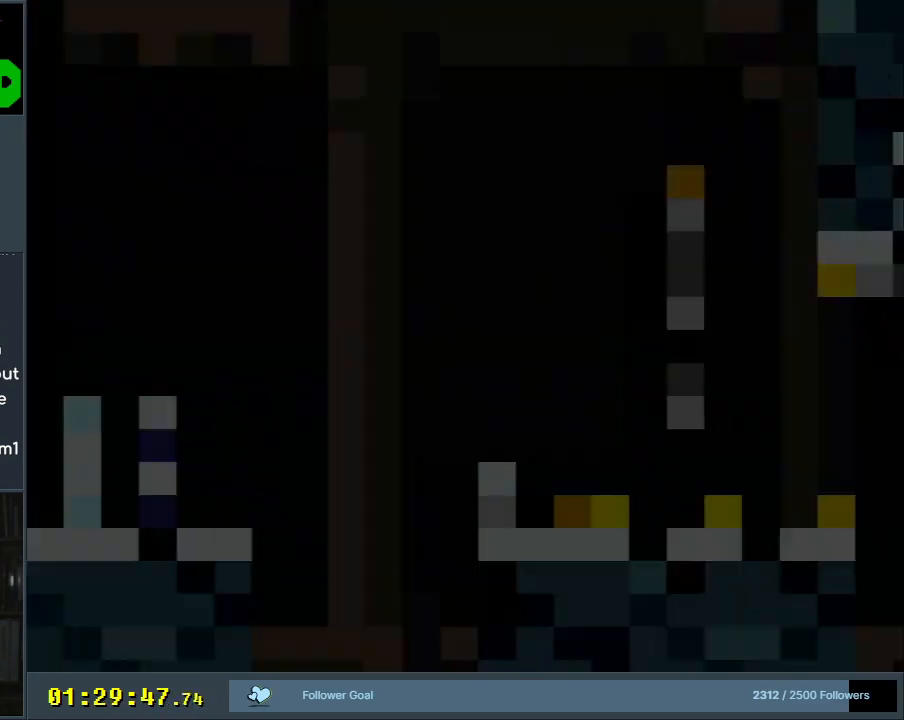
{"buttons": ["Y", "DPAD_RIGHT"], "events": []}
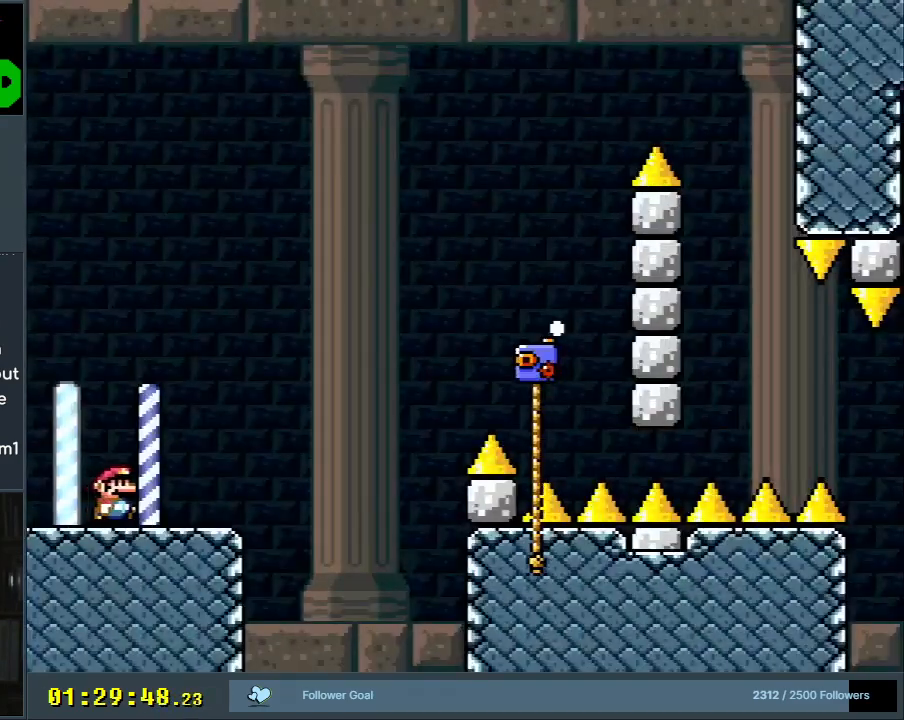
{"buttons": ["B", "Y", "DPAD_RIGHT"], "events": [[267, "B", "down"]]}
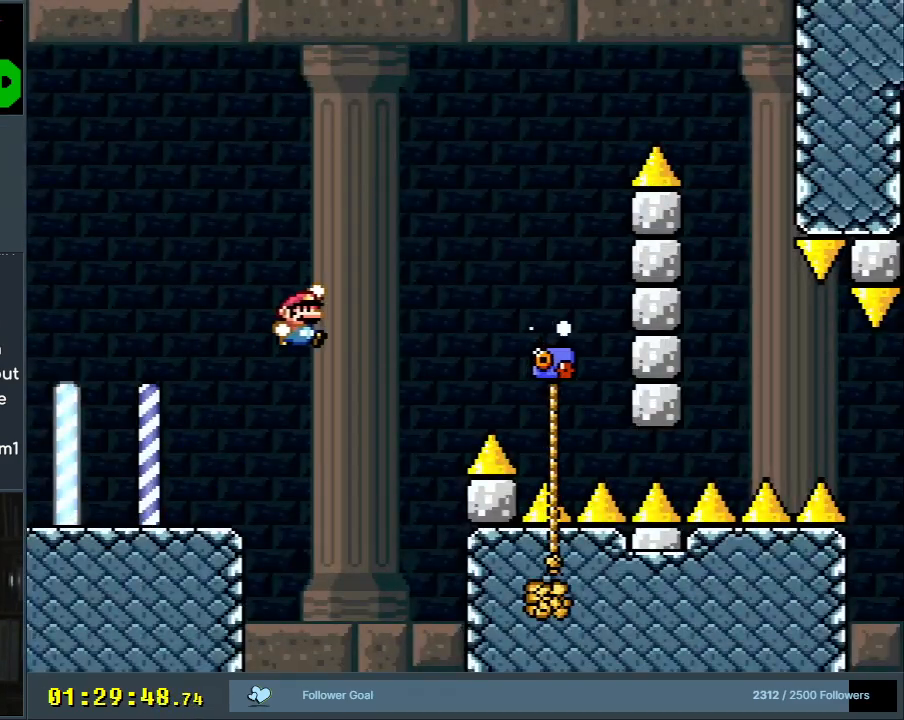
{"buttons": ["Y", "DPAD_UP"], "events": [[33, "DPAD_RIGHT", "up"], [367, "DPAD_UP", "down"], [500, "B", "up"]]}
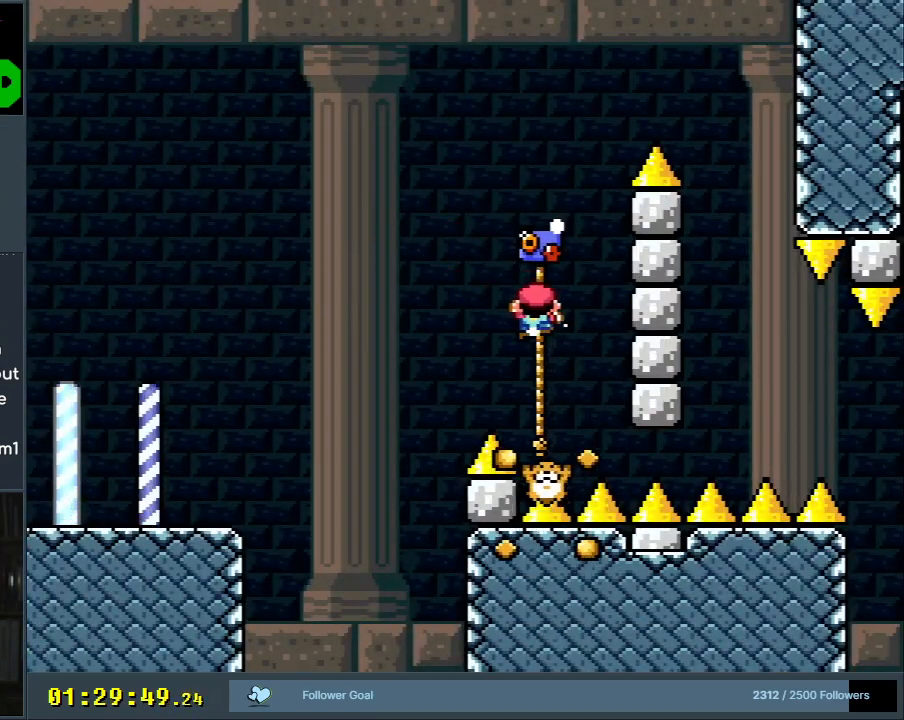
{"buttons": ["Y", "DPAD_UP", "DPAD_RIGHT"], "events": [[500, "DPAD_RIGHT", "down"]]}
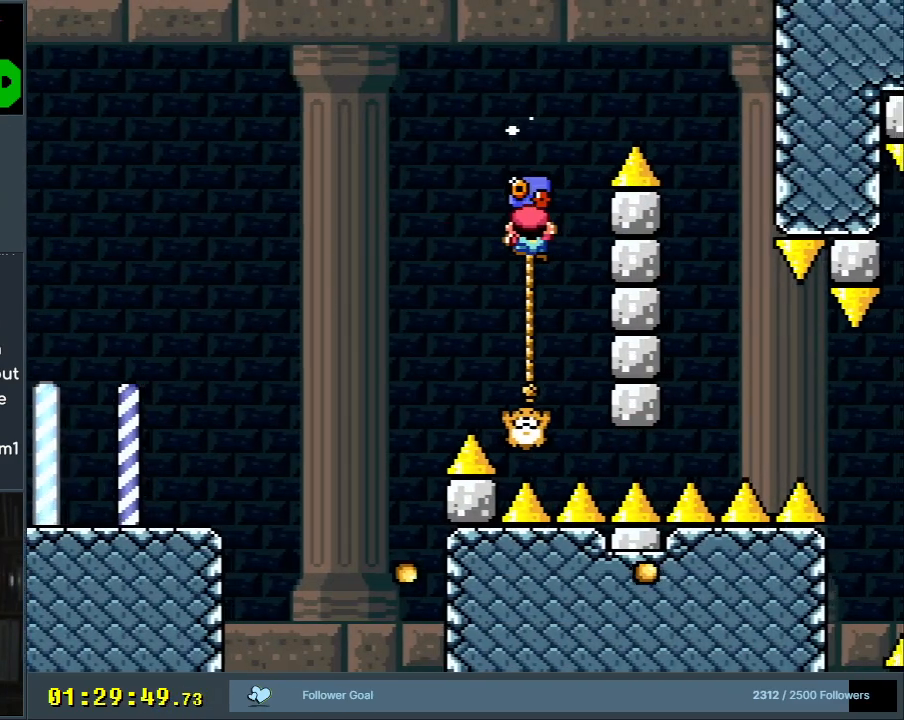
{"buttons": ["Y"], "events": [[33, "B", "down"], [100, "DPAD_UP", "up"], [383, "DPAD_RIGHT", "up"], [417, "B", "up"]]}
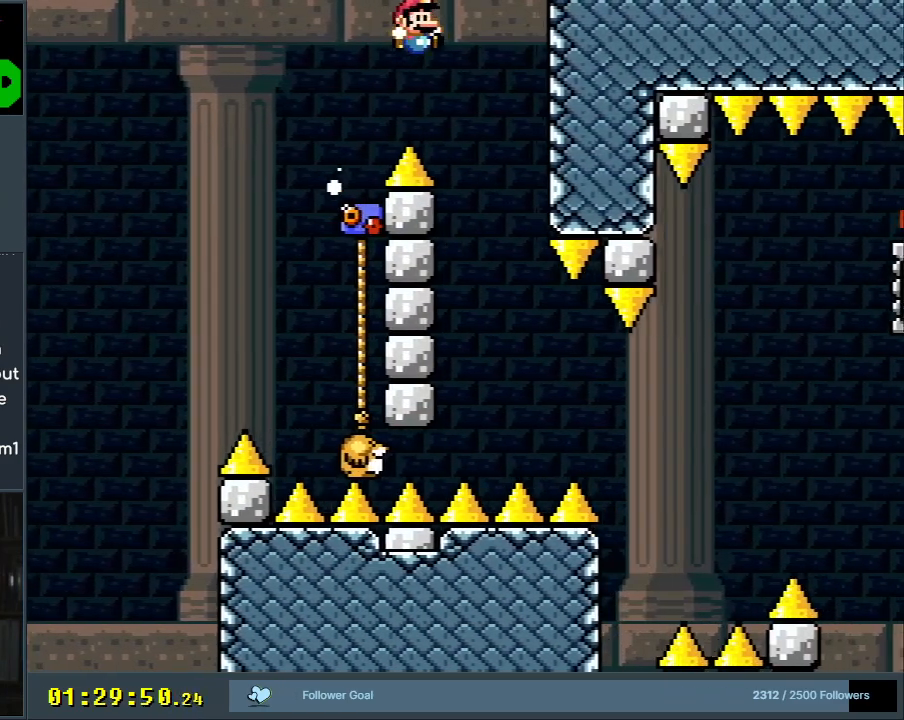
{"buttons": ["B", "Y", "DPAD_UP"], "events": [[83, "B", "down"], [150, "DPAD_LEFT", "down"], [333, "DPAD_UP", "down"], [417, "DPAD_LEFT", "up"]]}
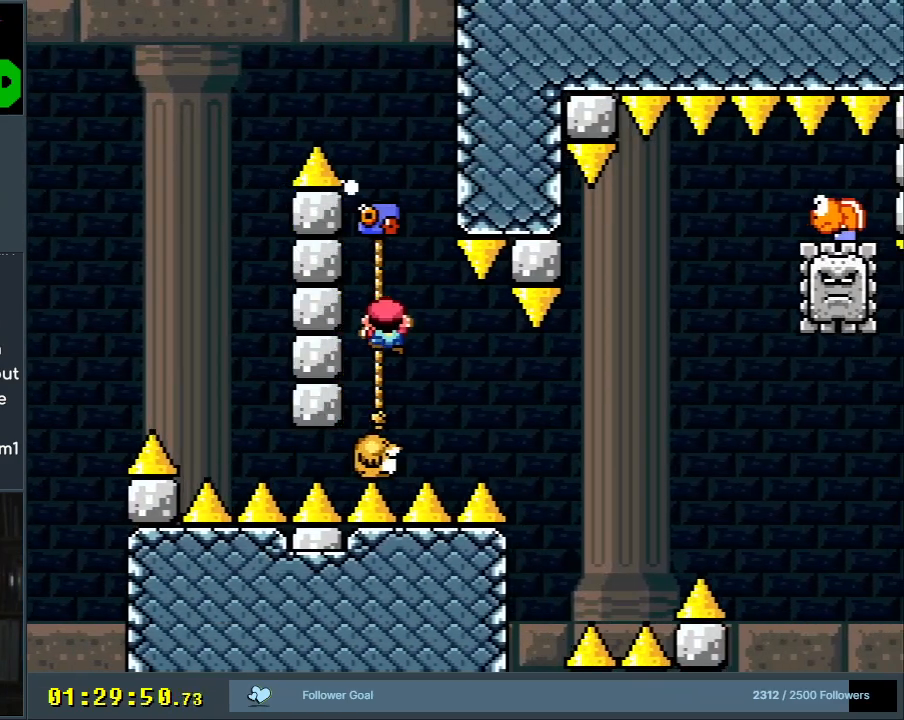
{"buttons": ["Y", "DPAD_DOWN"], "events": [[33, "B", "up"], [50, "DPAD_DOWN", "down"], [50, "DPAD_UP", "up"], [317, "DPAD_DOWN", "up"], [433, "DPAD_DOWN", "down"]]}
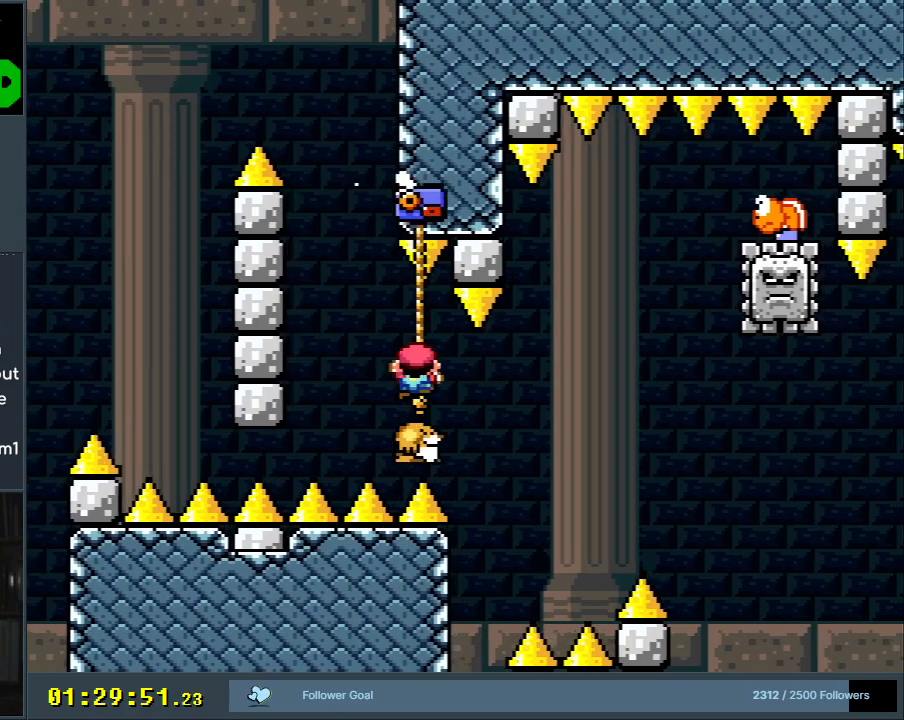
{"buttons": ["Y", "DPAD_DOWN"], "events": [[33, "DPAD_DOWN", "up"], [367, "DPAD_DOWN", "down"]]}
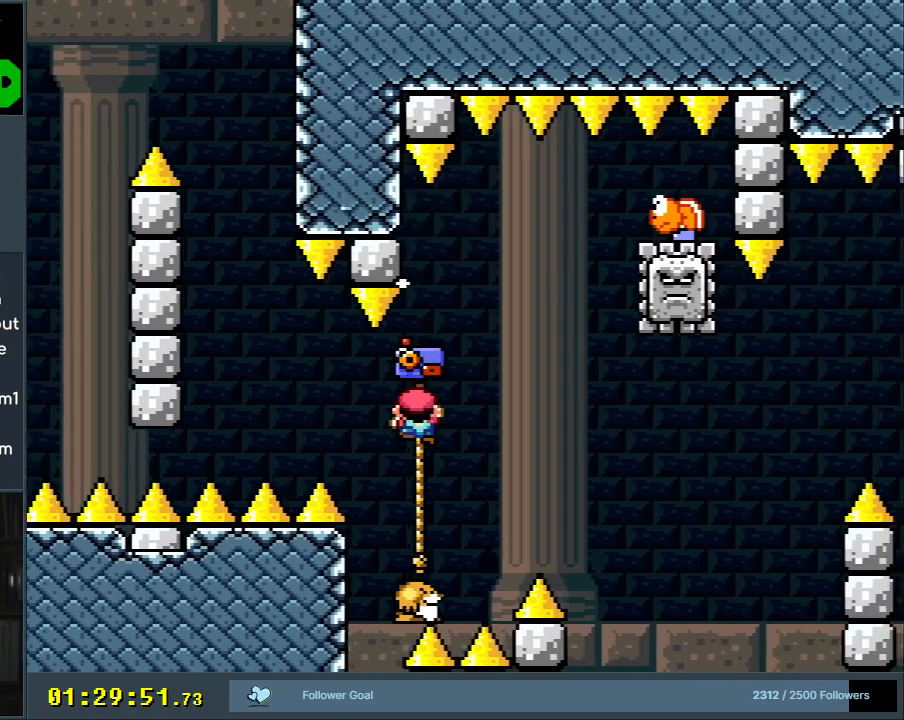
{"buttons": ["B", "Y", "DPAD_RIGHT"], "events": [[17, "DPAD_DOWN", "up"], [133, "DPAD_UP", "down"], [183, "DPAD_RIGHT", "down"], [333, "B", "down"], [383, "DPAD_UP", "up"]]}
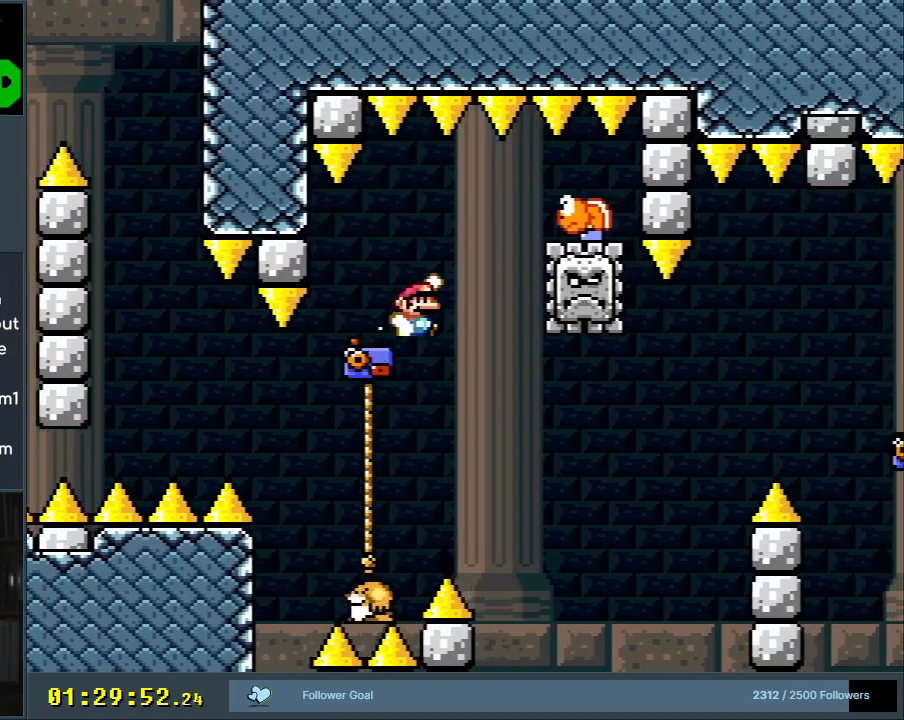
{"buttons": ["Y"], "events": [[133, "DPAD_RIGHT", "up"], [217, "DPAD_LEFT", "down"], [367, "B", "up"], [383, "DPAD_LEFT", "up"]]}
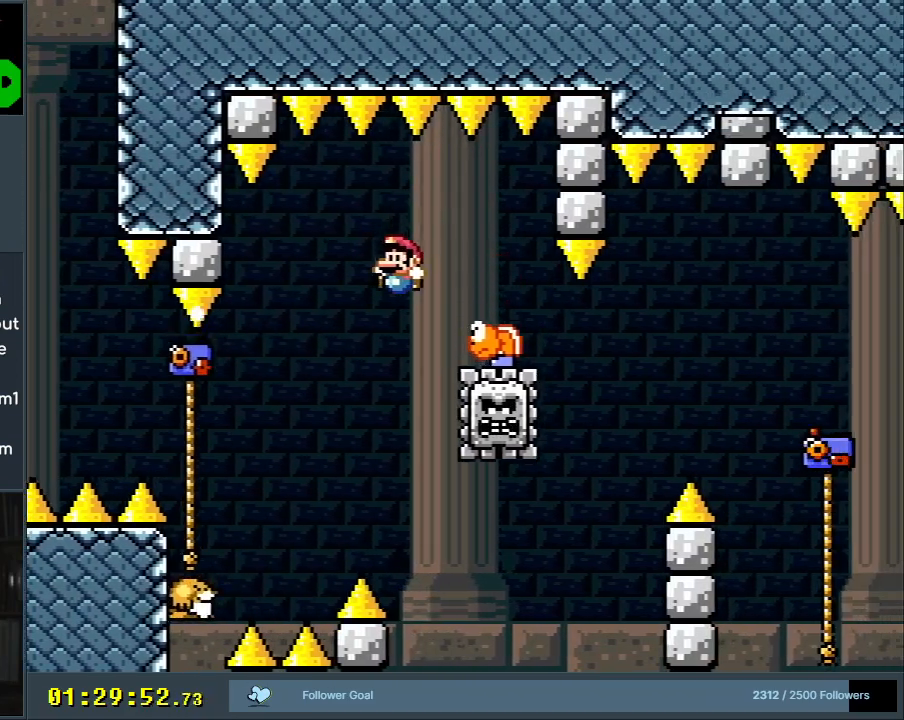
{"buttons": ["B", "Y", "DPAD_RIGHT"], "events": [[17, "DPAD_RIGHT", "down"], [267, "B", "down"]]}
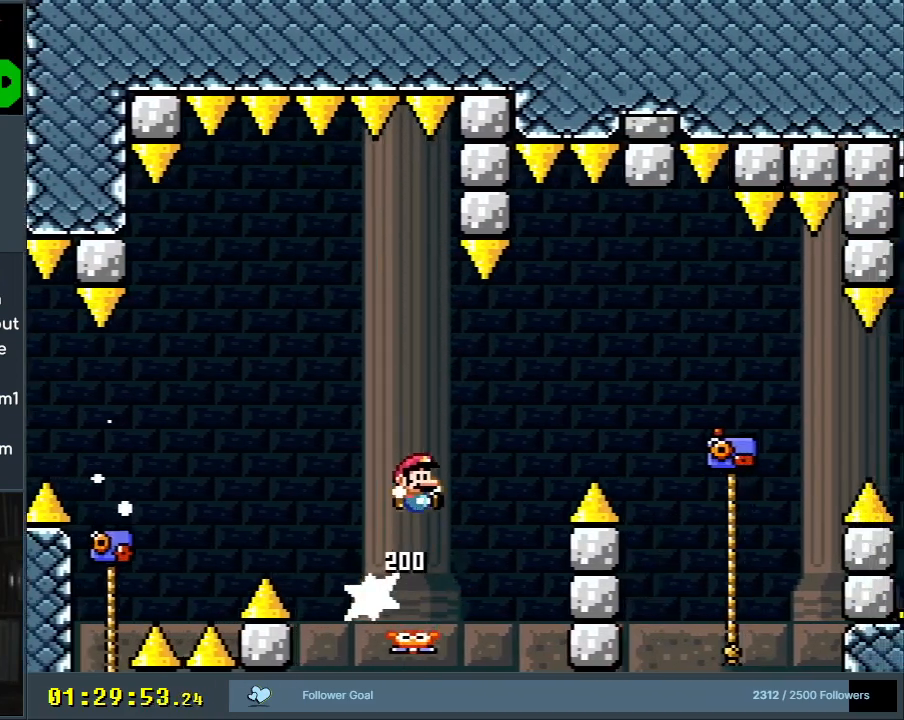
{"buttons": ["Y", "DPAD_UP", "DPAD_RIGHT"], "events": [[300, "B", "up"], [400, "DPAD_UP", "down"]]}
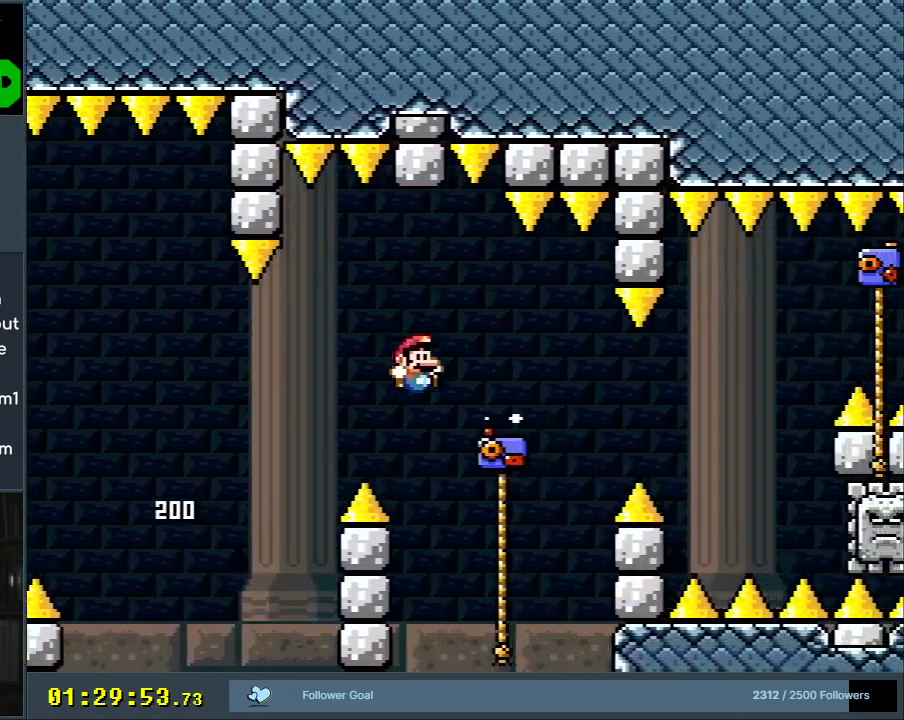
{"buttons": ["B", "Y", "DPAD_UP", "DPAD_RIGHT"], "events": [[233, "B", "down"]]}
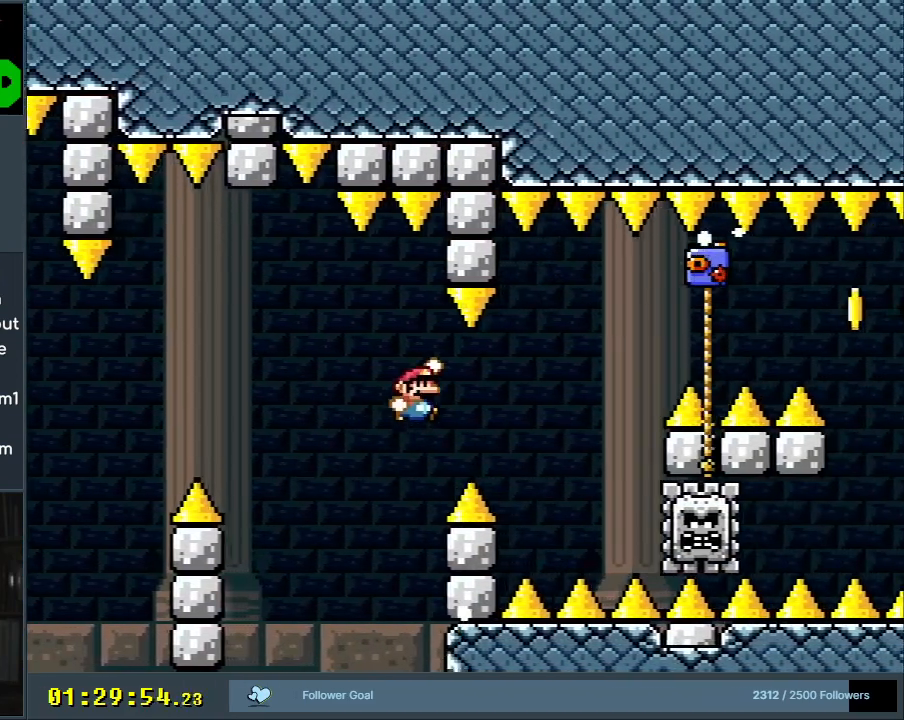
{"buttons": ["Y", "DPAD_UP"], "events": [[50, "DPAD_UP", "up"], [217, "DPAD_RIGHT", "up"], [283, "DPAD_UP", "down"], [350, "B", "up"]]}